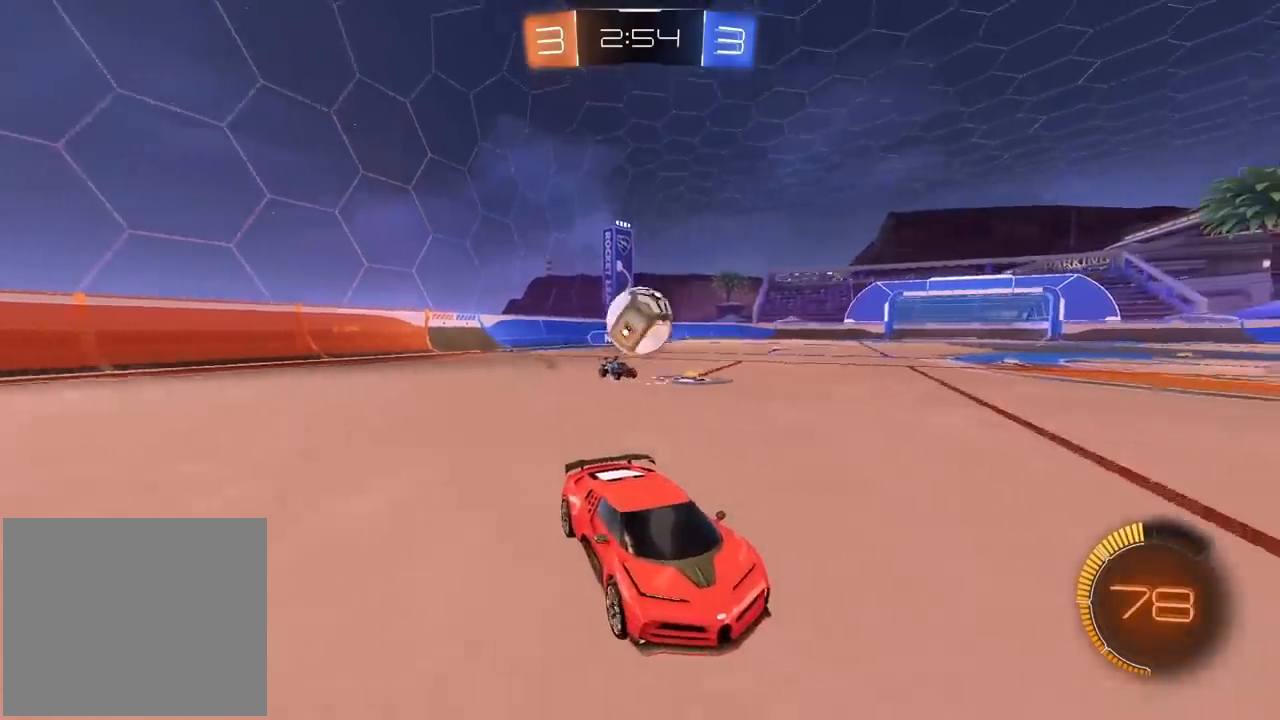
Gameplay with a controller (PlayStation layout); each line is a JSON object with the inputs held at the frame after it. "events" lists button and stick changes between this image and that frame as [ms after this image, input, new state], when the widget could be followed in between.
{"buttons": ["R2"], "left_stick": "right", "right_stick": "center", "events": [[33, "R2", "up"], [67, "left_stick", "left"], [133, "left_stick", "center"], [167, "R2", "down"], [183, "left_stick", "left"], [267, "left_stick", "center"], [317, "left_stick", "right"]]}
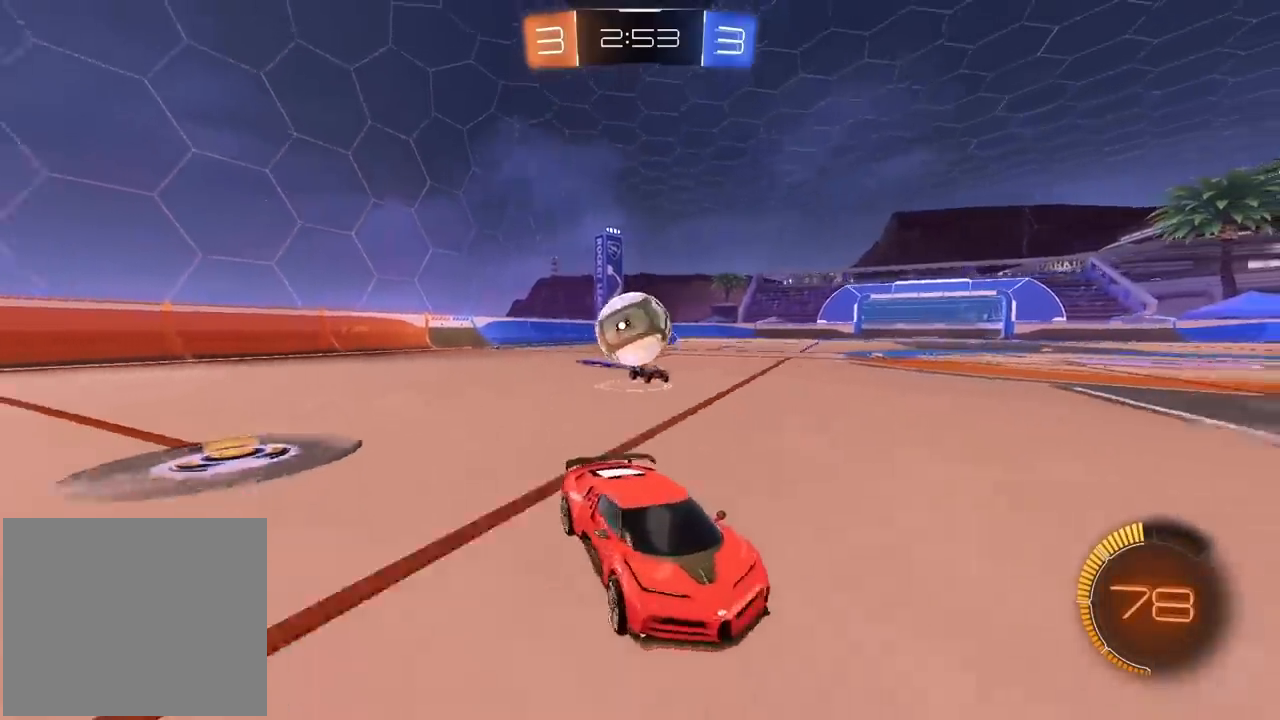
{"buttons": ["R1", "R2"], "left_stick": "right", "right_stick": "center", "events": [[133, "left_stick", "center"], [183, "R1", "down"], [367, "left_stick", "right"]]}
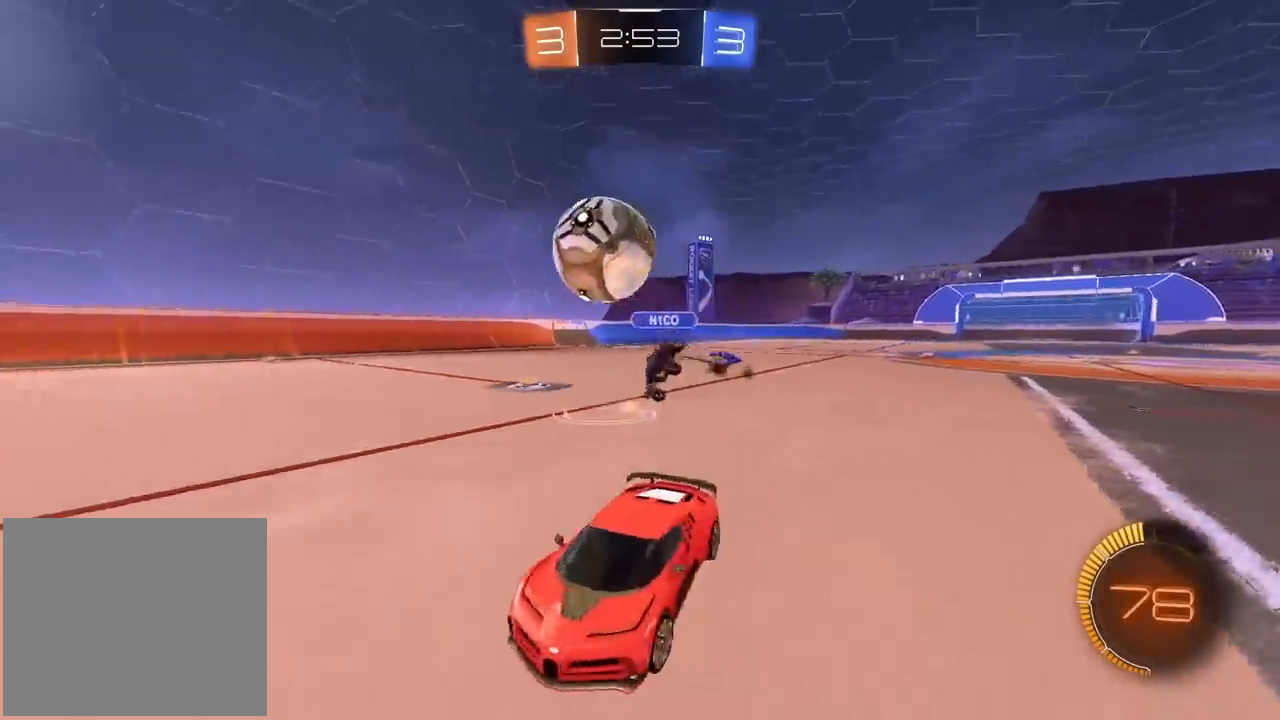
{"buttons": ["CROSS", "R1", "R2"], "left_stick": "center", "right_stick": "center", "events": [[50, "left_stick", "center"], [167, "left_stick", "right"], [233, "CROSS", "down"], [233, "left_stick", "down-right"], [300, "R2", "up"], [400, "left_stick", "center"], [417, "CROSS", "up"], [417, "R2", "down"], [467, "CROSS", "down"]]}
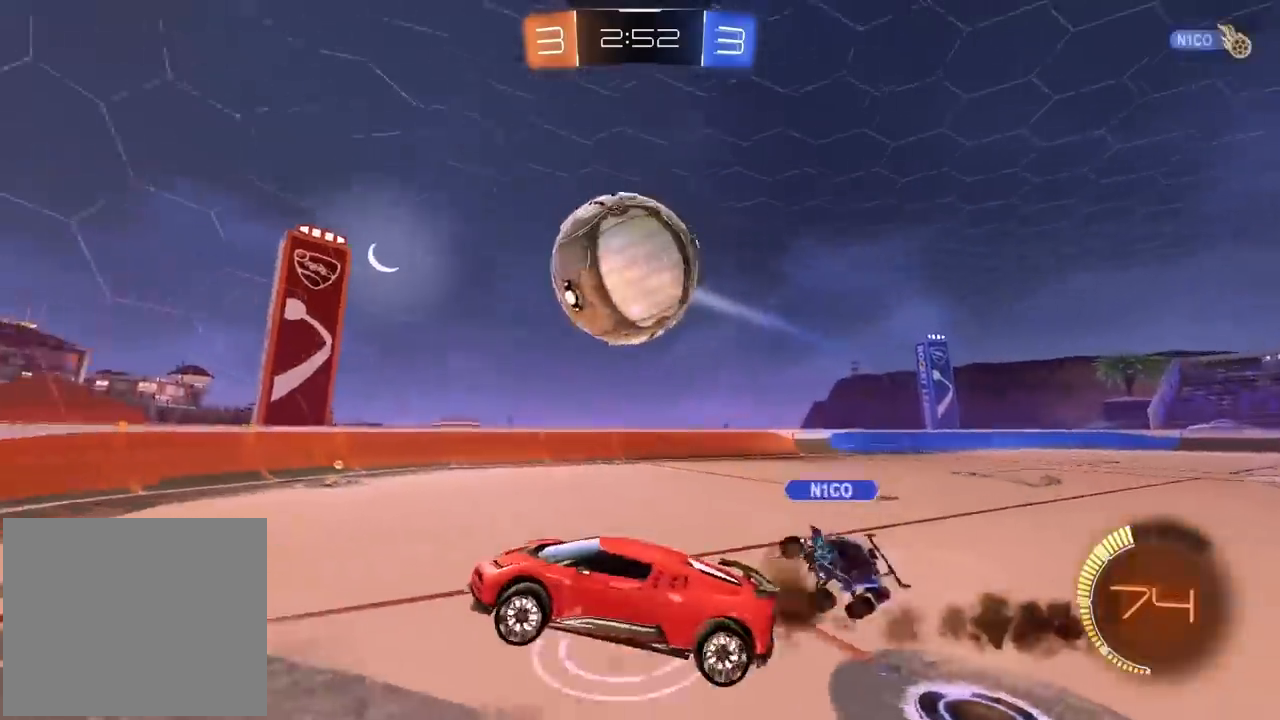
{"buttons": ["R2"], "left_stick": "right", "right_stick": "center", "events": [[33, "left_stick", "down-right"], [150, "CROSS", "up"], [150, "R1", "up"], [250, "left_stick", "right"]]}
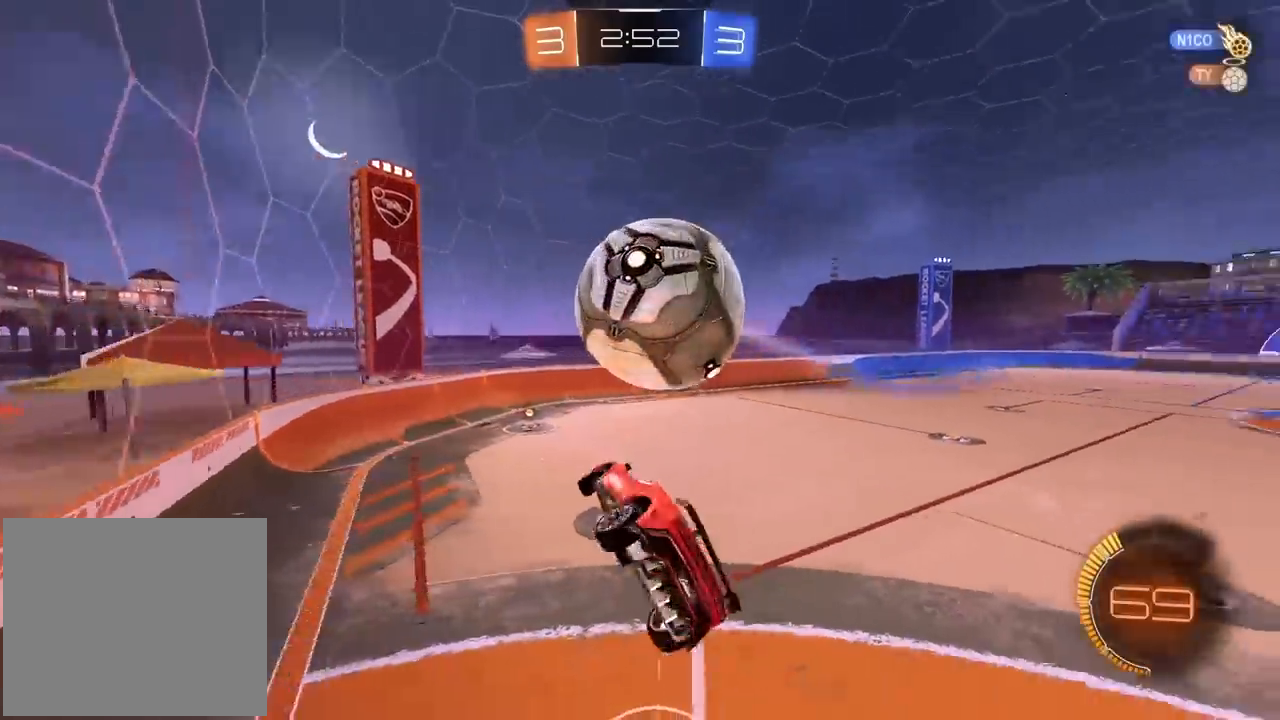
{"buttons": ["R1", "R2"], "left_stick": "center", "right_stick": "center", "events": [[117, "left_stick", "center"], [150, "R1", "down"], [200, "R1", "up"], [250, "R1", "down"]]}
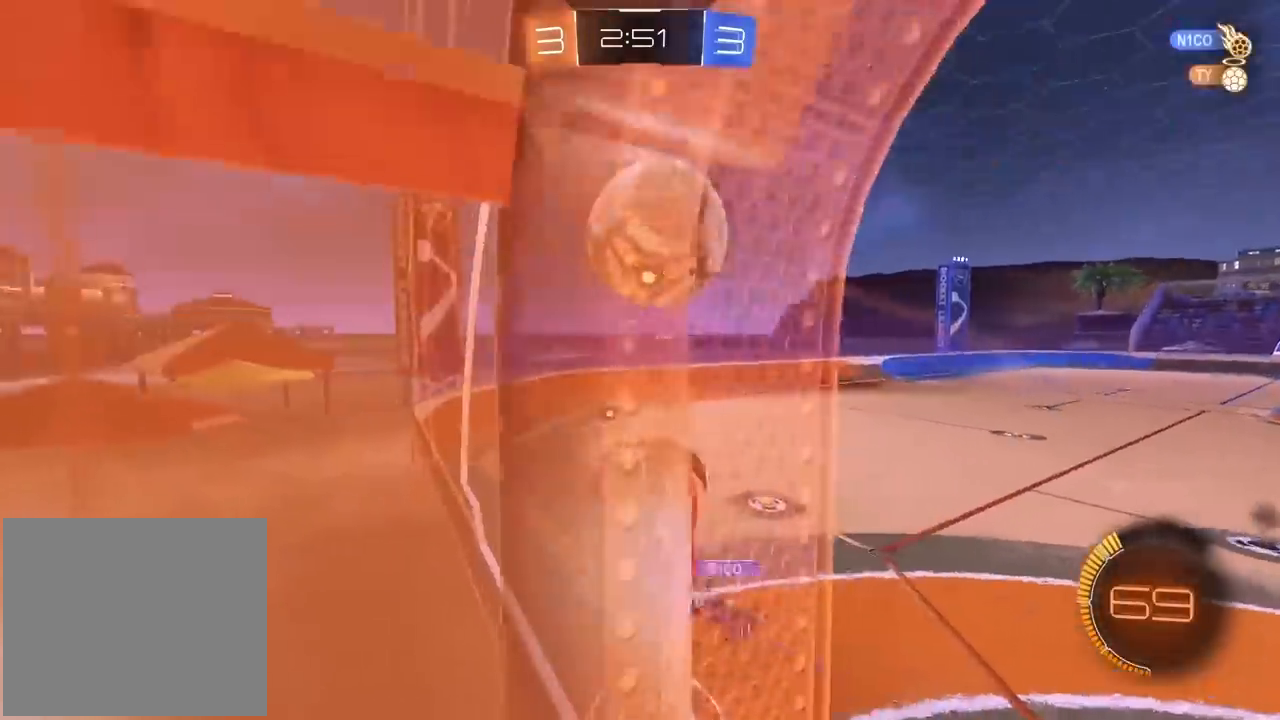
{"buttons": ["R1", "R2"], "left_stick": "center", "right_stick": "center", "events": [[33, "left_stick", "left"], [383, "left_stick", "center"]]}
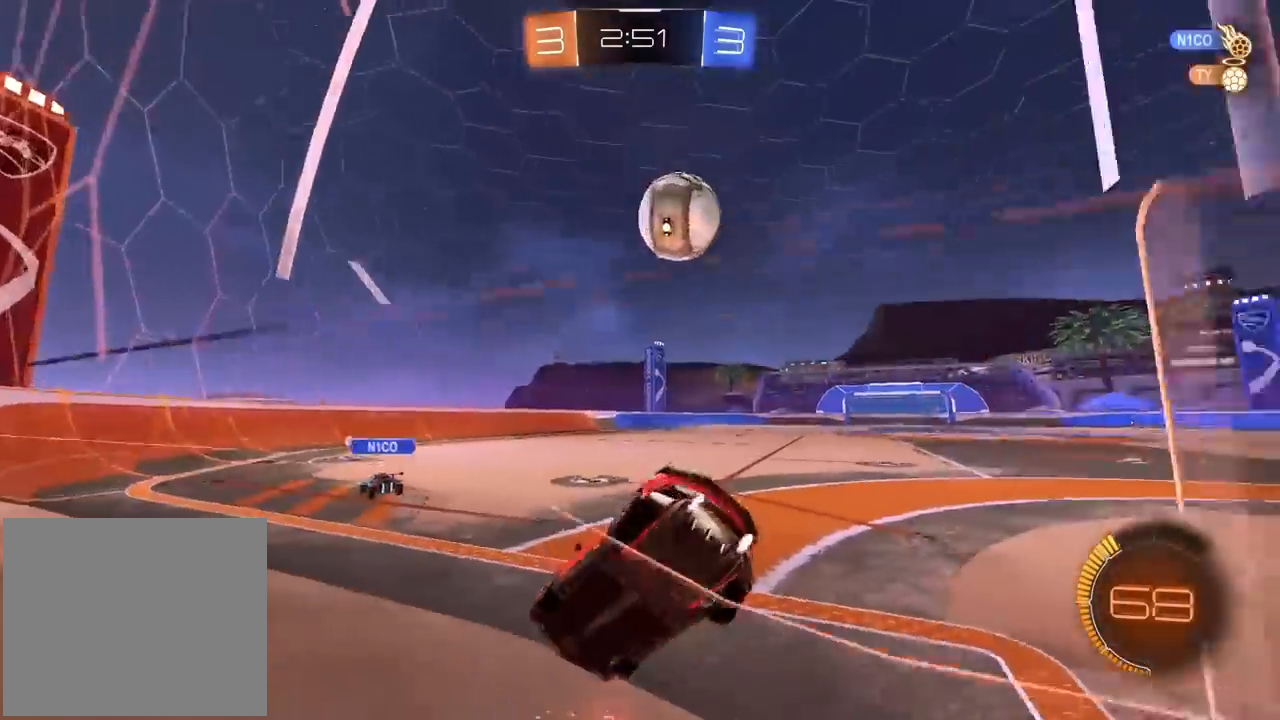
{"buttons": ["R1", "R2"], "left_stick": "center", "right_stick": "center", "events": [[100, "left_stick", "right"], [483, "left_stick", "center"]]}
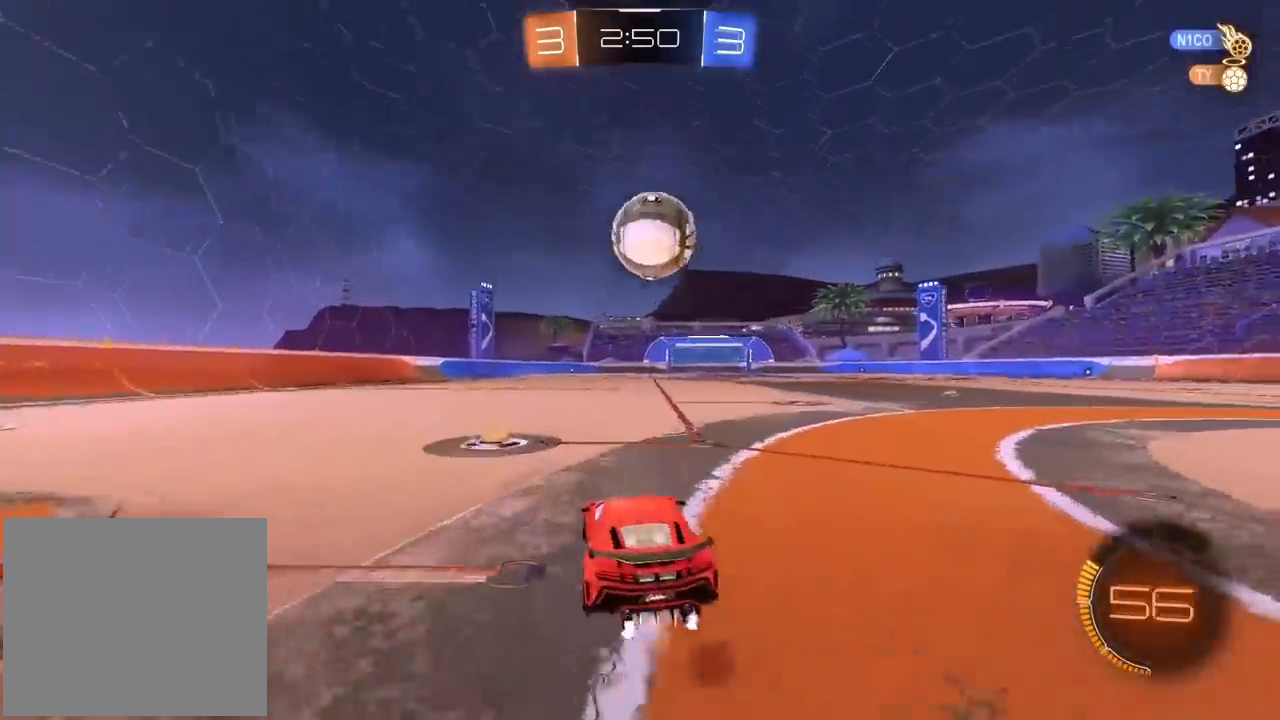
{"buttons": ["CROSS", "R1"], "left_stick": "down", "right_stick": "center", "events": [[317, "left_stick", "left"], [383, "CROSS", "down"], [417, "left_stick", "down"], [433, "R2", "up"]]}
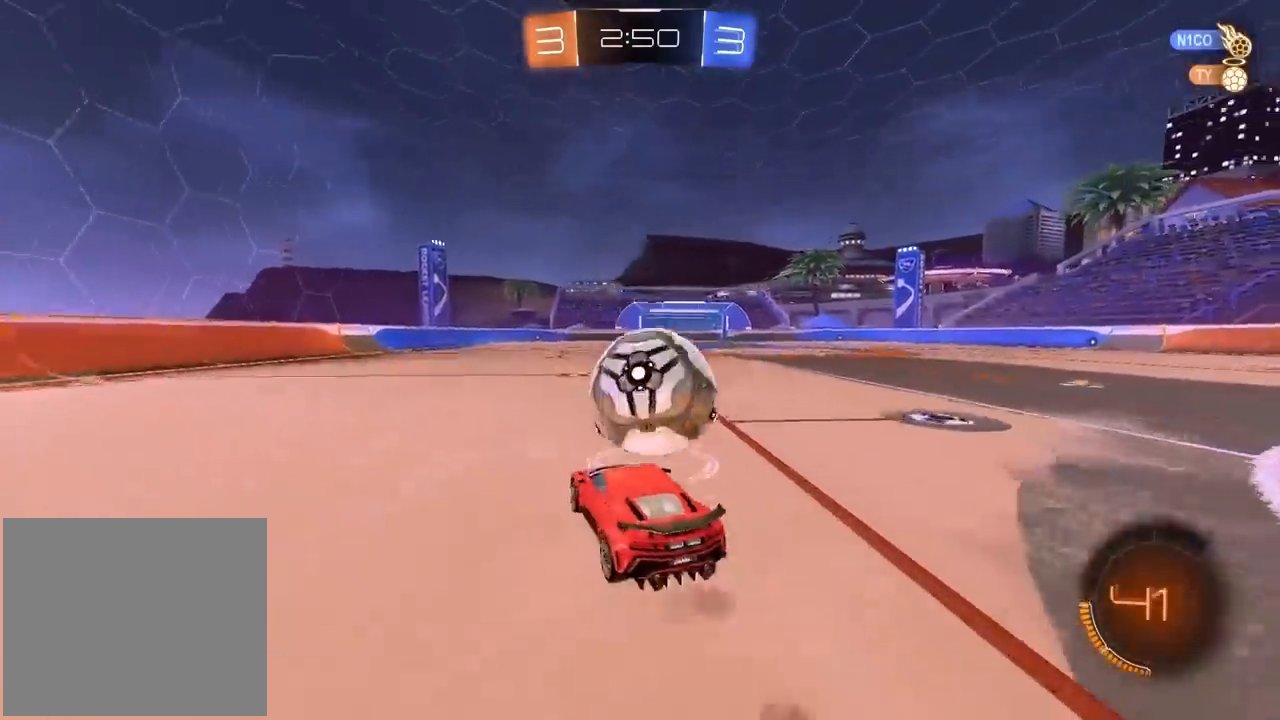
{"buttons": ["L1", "L2"], "left_stick": "down-left", "right_stick": "center", "events": [[50, "L1", "down"], [50, "L2", "down"], [50, "left_stick", "right"], [67, "R2", "down"], [133, "L3", "down"], [200, "left_stick", "down"], [217, "L3", "up"], [400, "CROSS", "up"], [433, "R1", "up"], [450, "R2", "up"], [450, "left_stick", "down-left"]]}
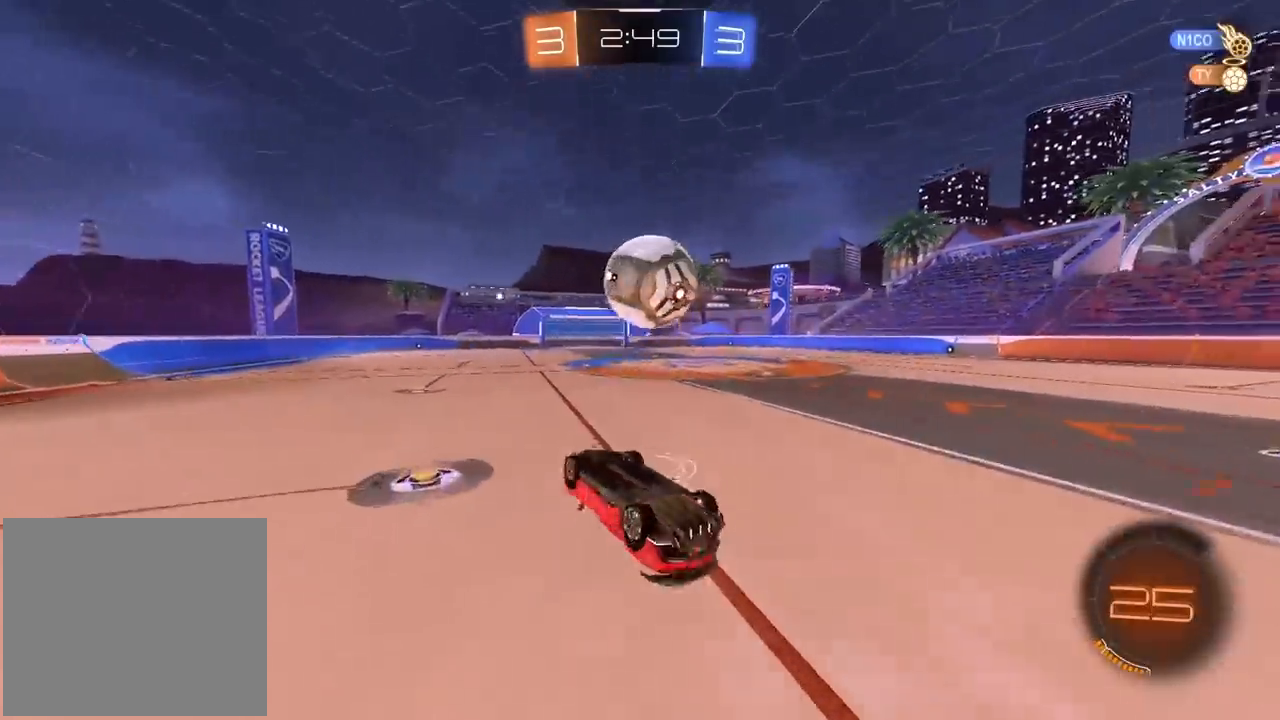
{"buttons": ["R1", "R2"], "left_stick": "center", "right_stick": "center", "events": [[50, "left_stick", "center"], [117, "left_stick", "right"], [167, "left_stick", "down-right"], [300, "R2", "down"], [317, "left_stick", "center"], [333, "L1", "up"], [350, "L2", "up"], [417, "R1", "down"]]}
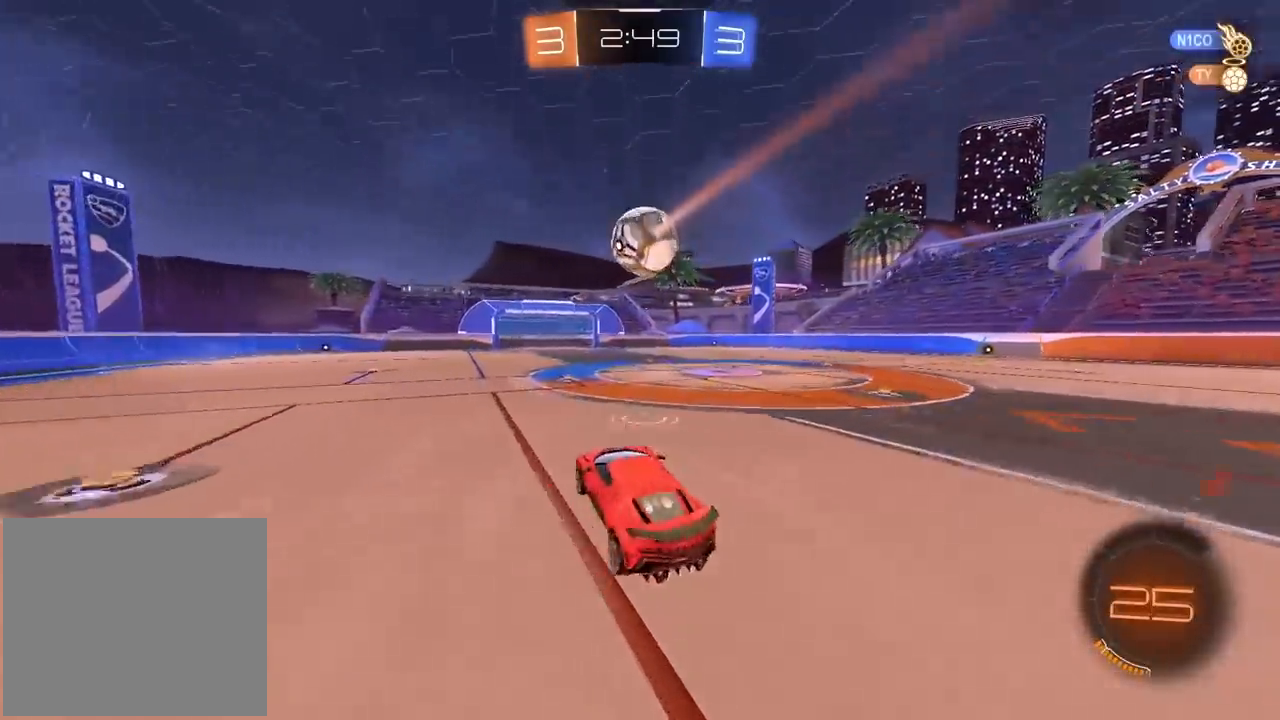
{"buttons": ["R1", "R2"], "left_stick": "left", "right_stick": "center", "events": [[150, "left_stick", "right"], [217, "R1", "up"], [417, "R1", "down"], [450, "left_stick", "left"]]}
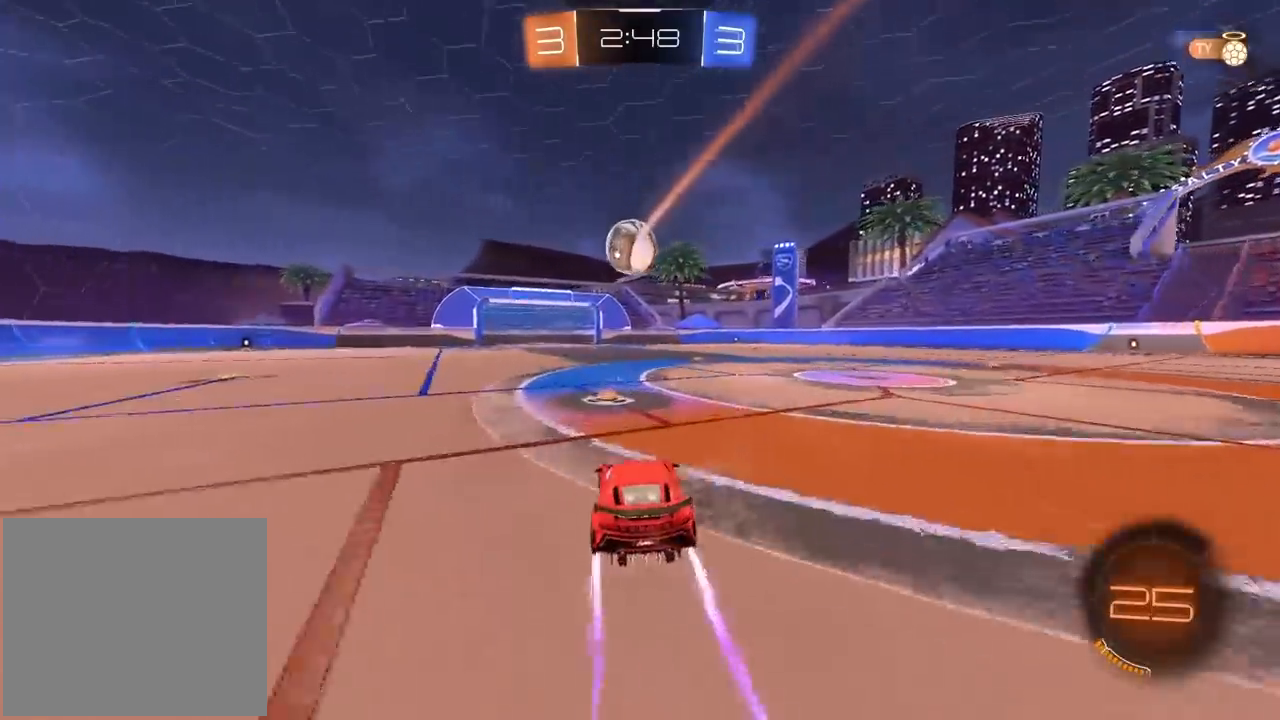
{"buttons": ["L2", "R2"], "left_stick": "center", "right_stick": "center", "events": [[50, "CROSS", "down"], [117, "L2", "down"], [117, "left_stick", "up"], [133, "CROSS", "up"], [133, "R1", "up"], [183, "CROSS", "down"], [250, "left_stick", "down"], [383, "CROSS", "up"], [467, "left_stick", "center"]]}
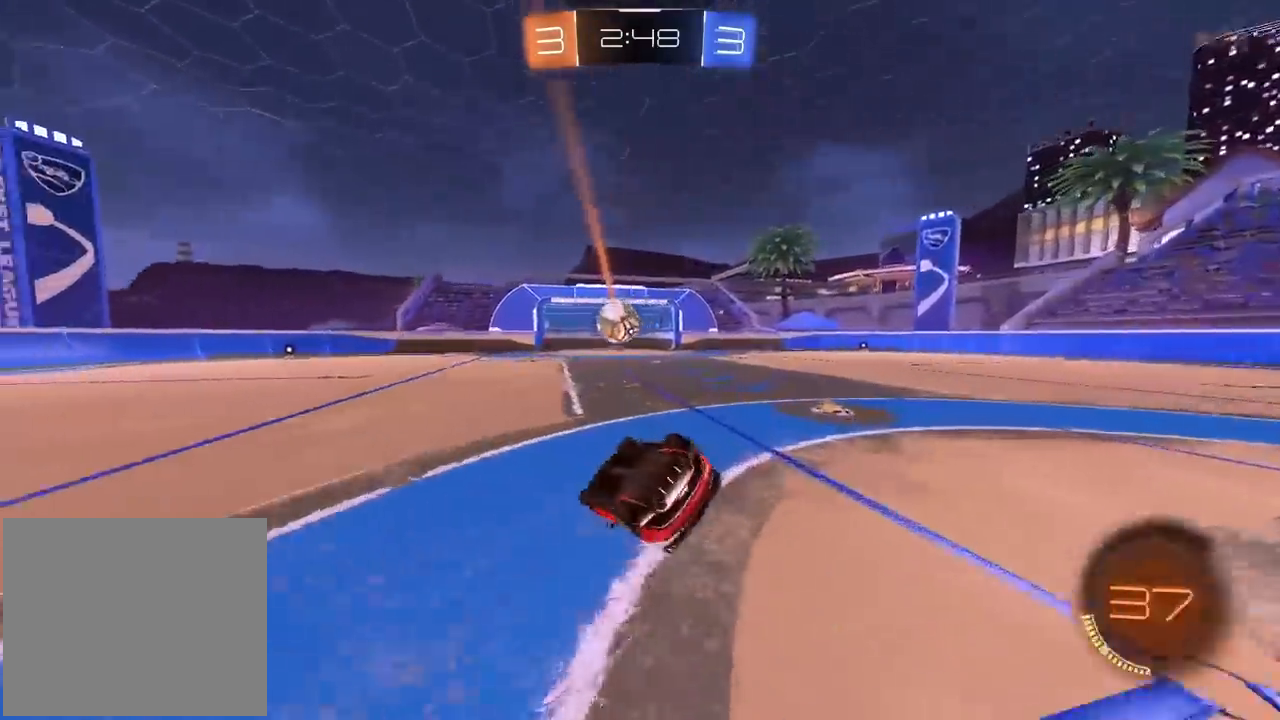
{"buttons": ["R2"], "left_stick": "center", "right_stick": "center", "events": [[33, "left_stick", "up"], [100, "left_stick", "center"], [150, "left_stick", "down-right"], [283, "left_stick", "center"], [433, "L2", "up"]]}
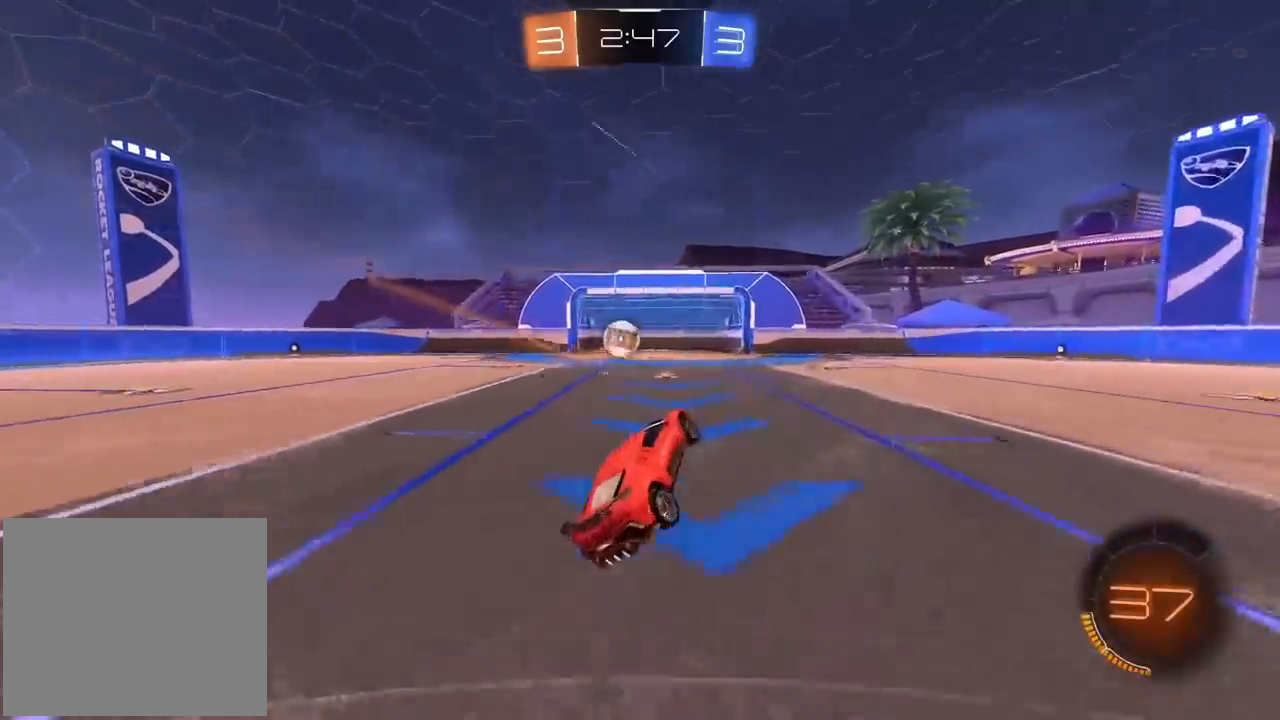
{"buttons": ["R2"], "left_stick": "up-right", "right_stick": "center", "events": [[450, "left_stick", "up-right"]]}
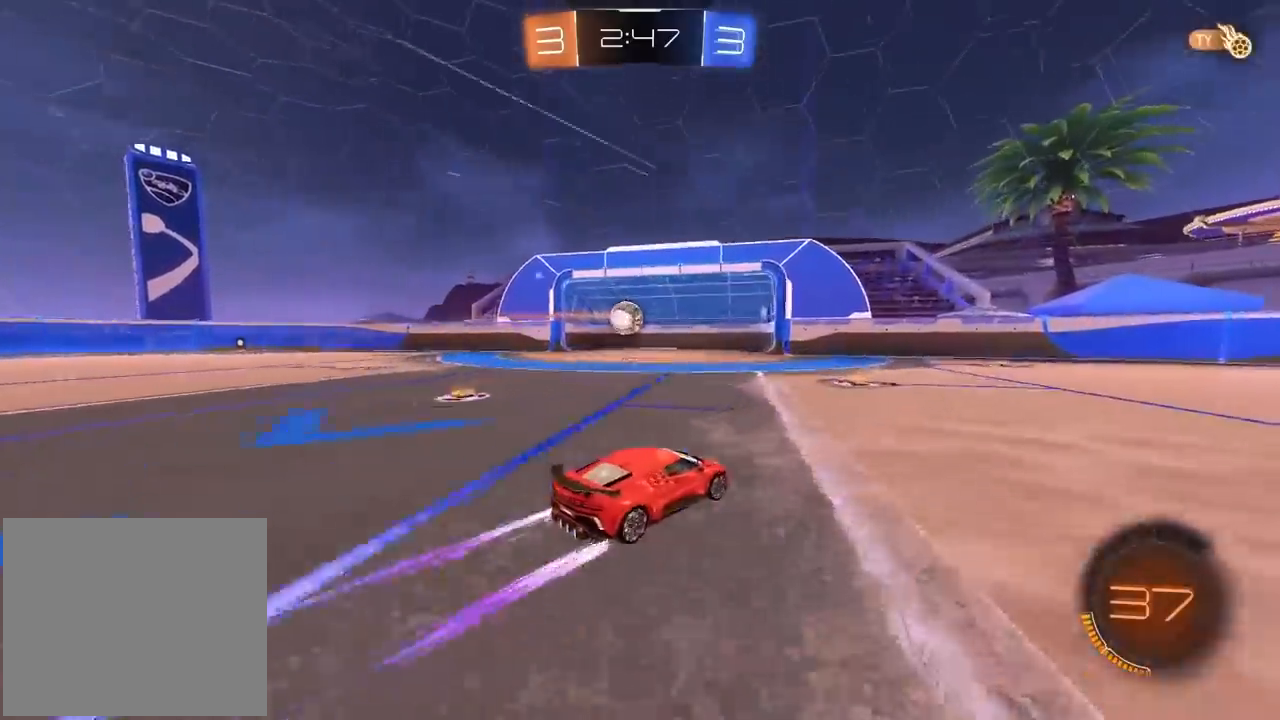
{"buttons": ["R1", "R2"], "left_stick": "center", "right_stick": "center", "events": [[17, "left_stick", "up"], [67, "CROSS", "down"], [150, "CROSS", "up"], [200, "CROSS", "down"], [350, "CROSS", "up"], [350, "R1", "down"], [400, "left_stick", "center"]]}
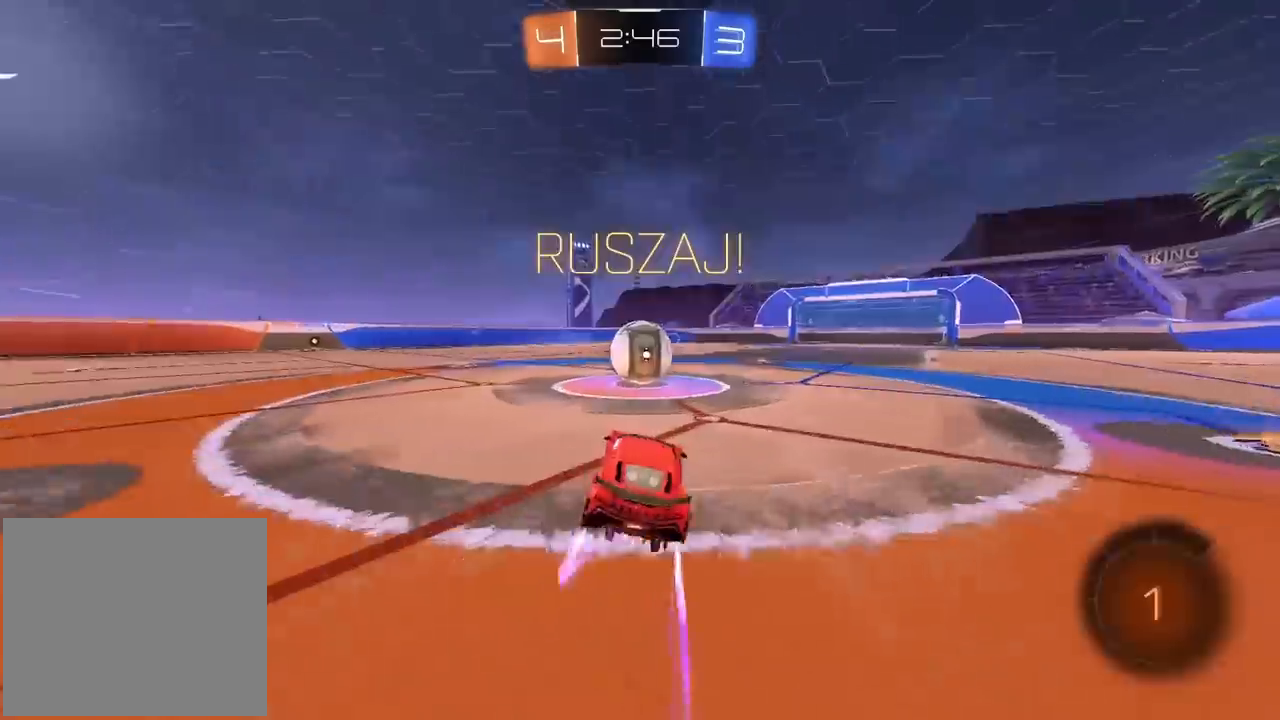
{"buttons": ["L1", "R1", "R2"], "left_stick": "up-left", "right_stick": "center", "events": [[117, "CROSS", "down"], [217, "CROSS", "up"], [233, "left_stick", "up-left"], [267, "L1", "down"], [283, "CROSS", "down"], [500, "CROSS", "up"]]}
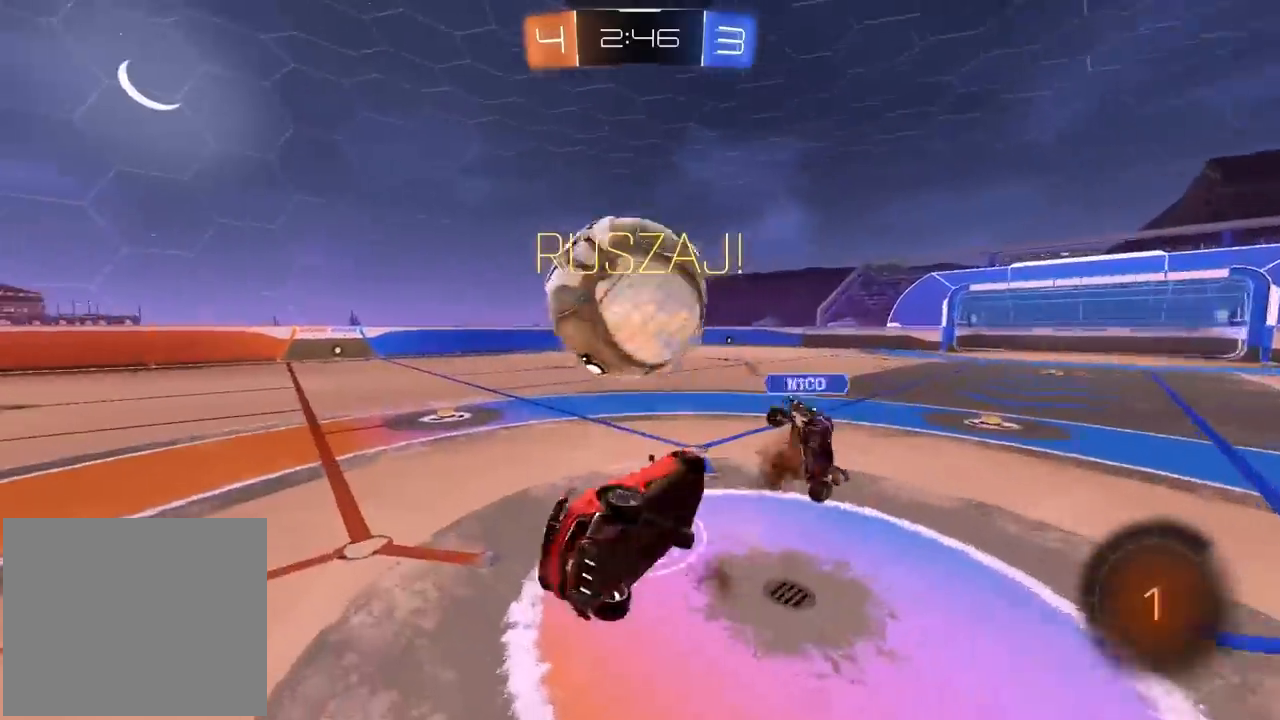
{"buttons": ["R2"], "left_stick": "up-left", "right_stick": "center"}
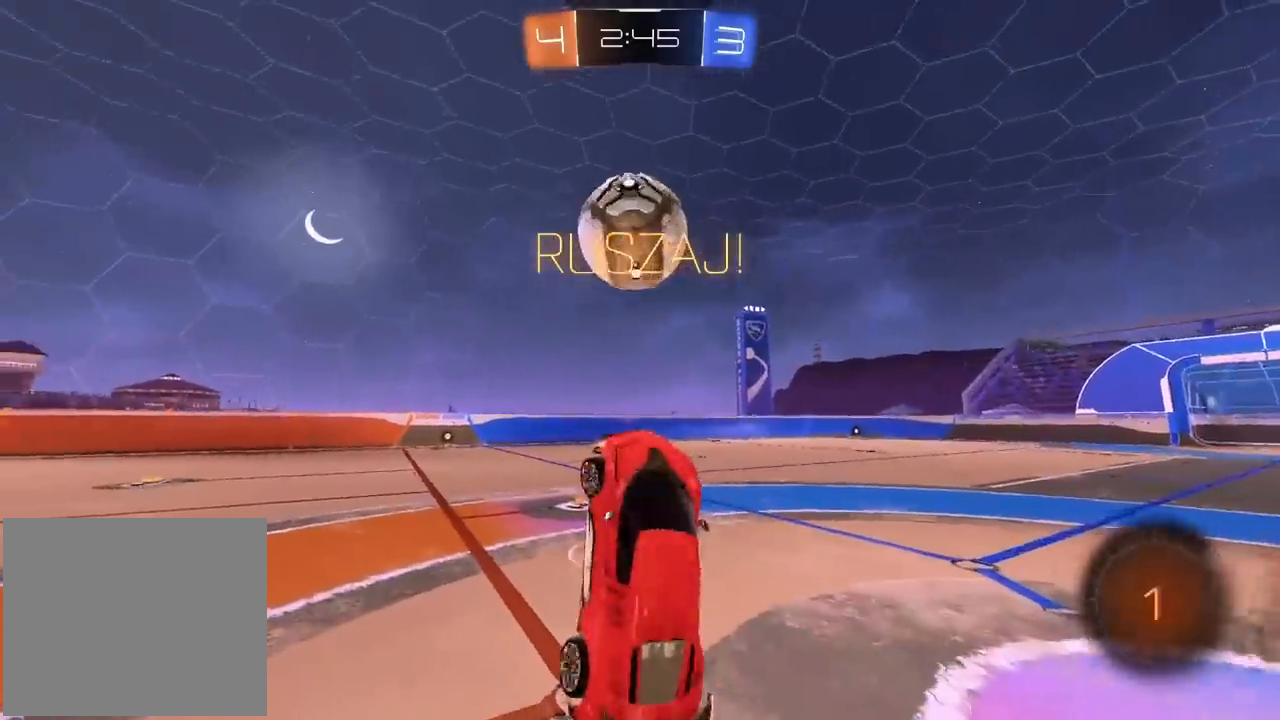
{"buttons": ["R1", "R2"], "left_stick": "left", "right_stick": "center", "events": [[50, "left_stick", "center"], [417, "R1", "down"], [450, "left_stick", "left"]]}
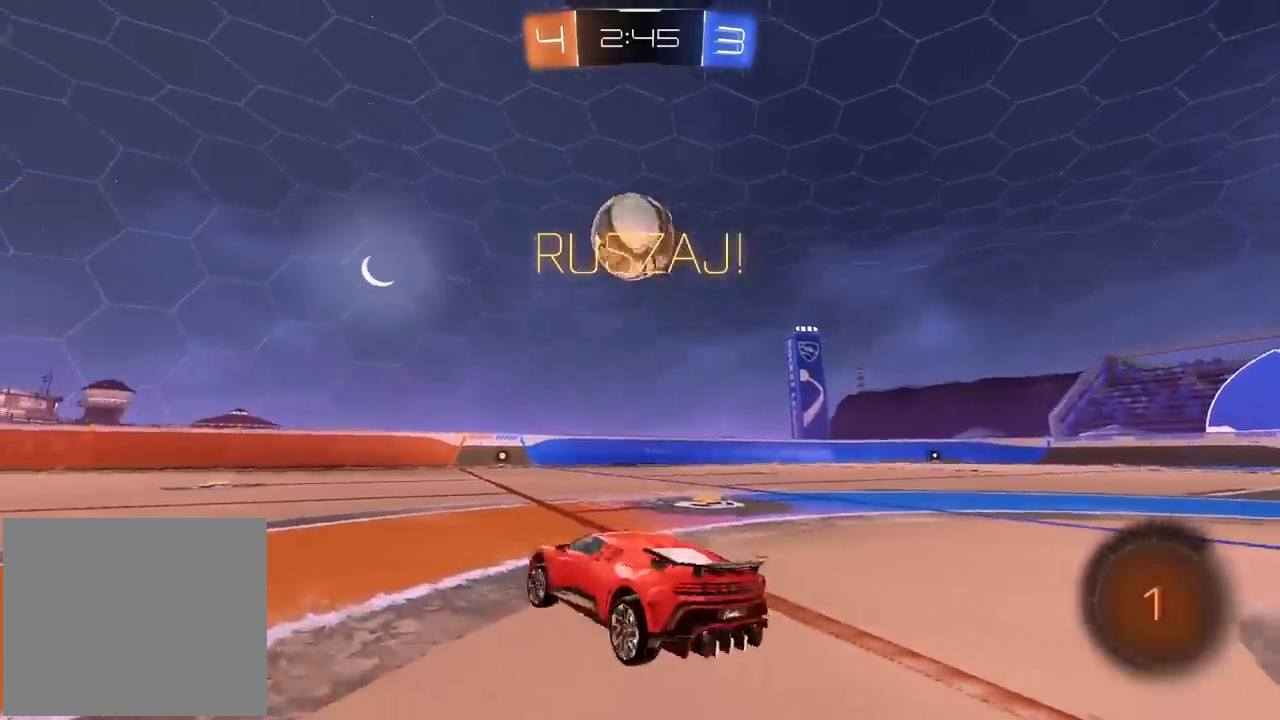
{"buttons": ["L2"], "left_stick": "down", "right_stick": "center", "events": [[67, "CROSS", "down"], [67, "R1", "up"], [83, "L2", "down"], [83, "left_stick", "up"], [217, "left_stick", "down"], [383, "CROSS", "up"], [400, "R2", "up"]]}
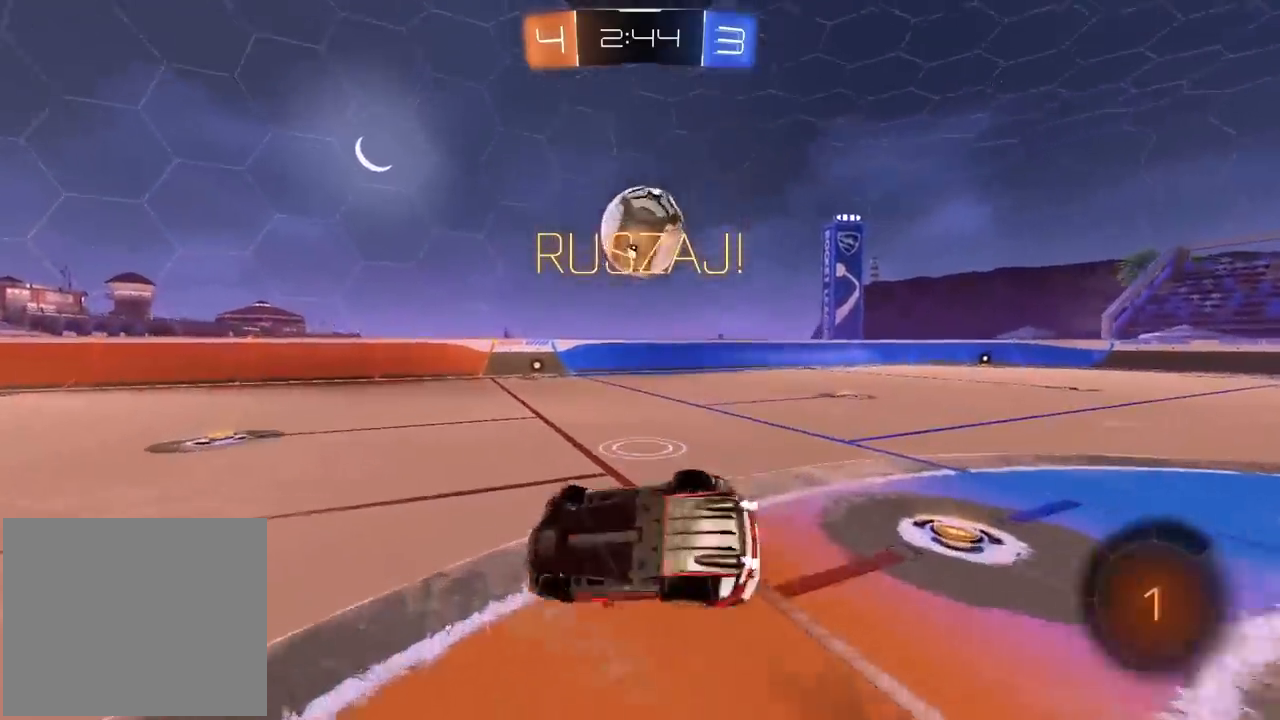
{"buttons": ["L2"], "left_stick": "down", "right_stick": "center", "events": [[17, "left_stick", "down-left"], [200, "left_stick", "right"], [333, "left_stick", "down"]]}
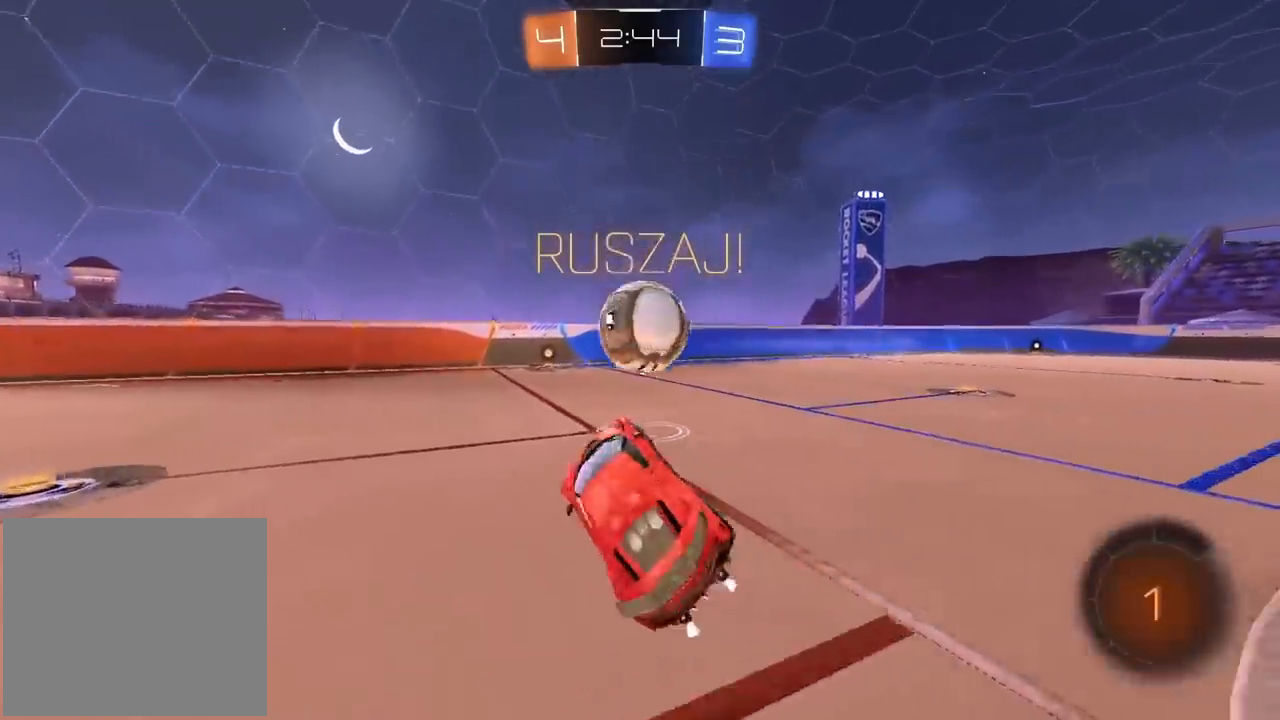
{"buttons": [], "left_stick": "left", "right_stick": "center", "events": [[17, "L2", "up"], [17, "left_stick", "center"], [417, "left_stick", "left"]]}